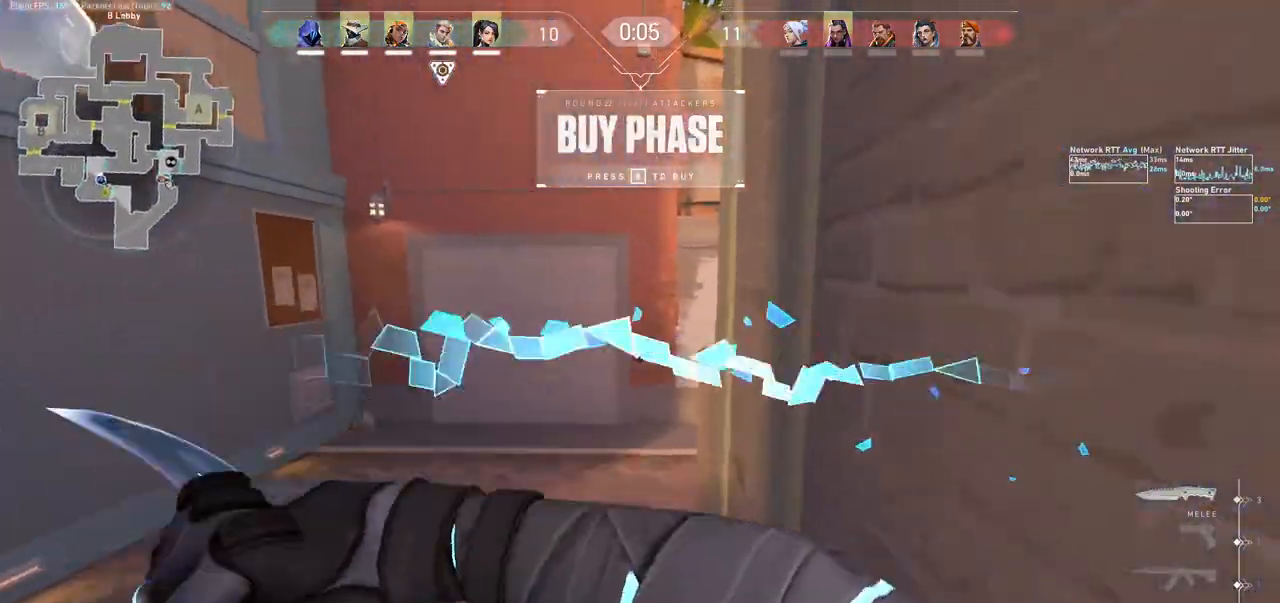
Gameplay with keyboard and mouse; each line is a JSON object with the keys and mouse buttons held at the frame after it. "events" lists presses ("down") and releases ("up") of "a", "ctrl", "d", "e", "f", "q", "r", "s", "shift", "space", "tab", "w", "mouse_left", "mouse_wheel", "mouse_right", "mouse_mb4" and "mouse_mb5" between this image and that frame as [ms after this image, input, new state], when the widget could be followed in between. "mouse_left", "mouse_wheel", "mouse_right", "mouse_mb4", "mouse_mb5" = the "left", "wheel", "right", "mb4", "mb5" buttons of the "mouse" list. No other keys are recorded. "wheel" means that the mouse wheel is clicked or scrolled. Not read: mouse_move.
{"keys": ["d", "w"], "mouse": [], "events": [[467, "d", "down"]]}
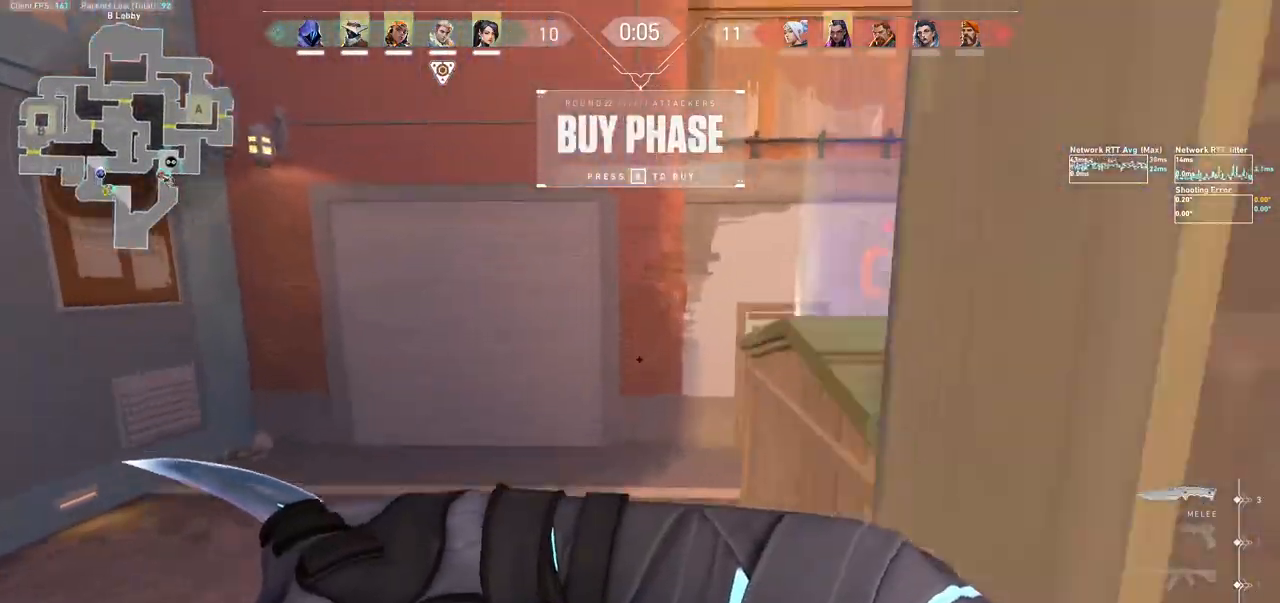
{"keys": ["ctrl", "d", "w"], "mouse": [], "events": [[400, "ctrl", "down"]]}
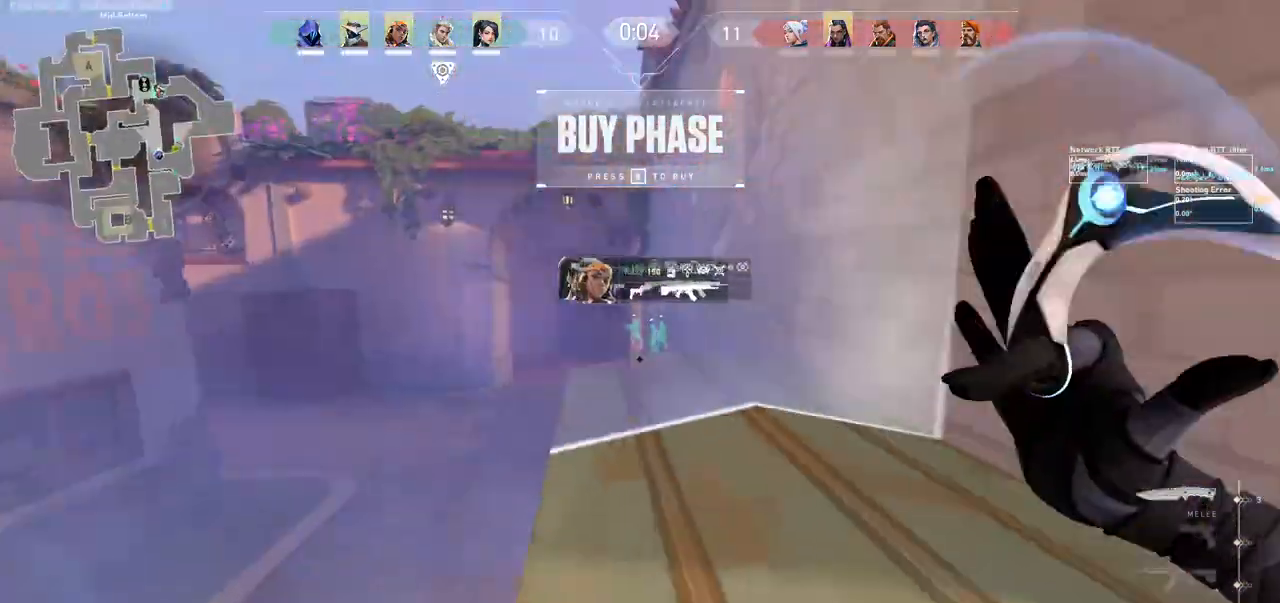
{"keys": ["a", "d"], "mouse": [], "events": [[167, "ctrl", "up"], [267, "w", "up"], [300, "d", "up"], [367, "a", "down"], [500, "d", "down"]]}
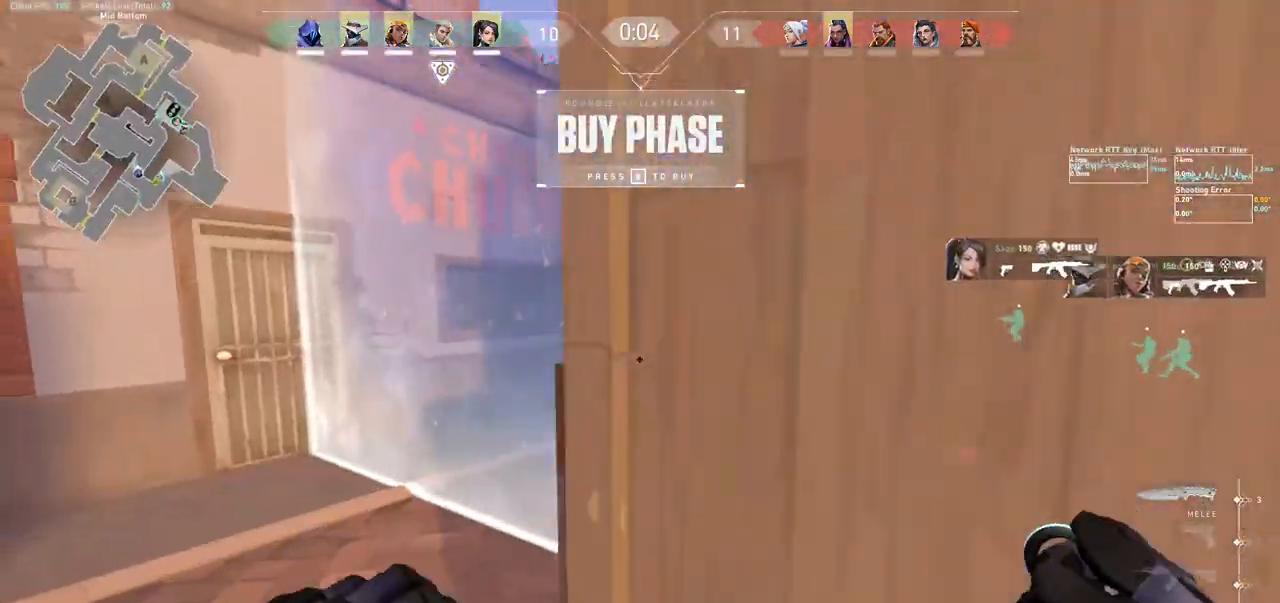
{"keys": ["d"], "mouse": [], "events": [[100, "mouse_left", "down"], [100, "s", "down"], [167, "a", "up"], [267, "mouse_left", "up"], [333, "s", "up"]]}
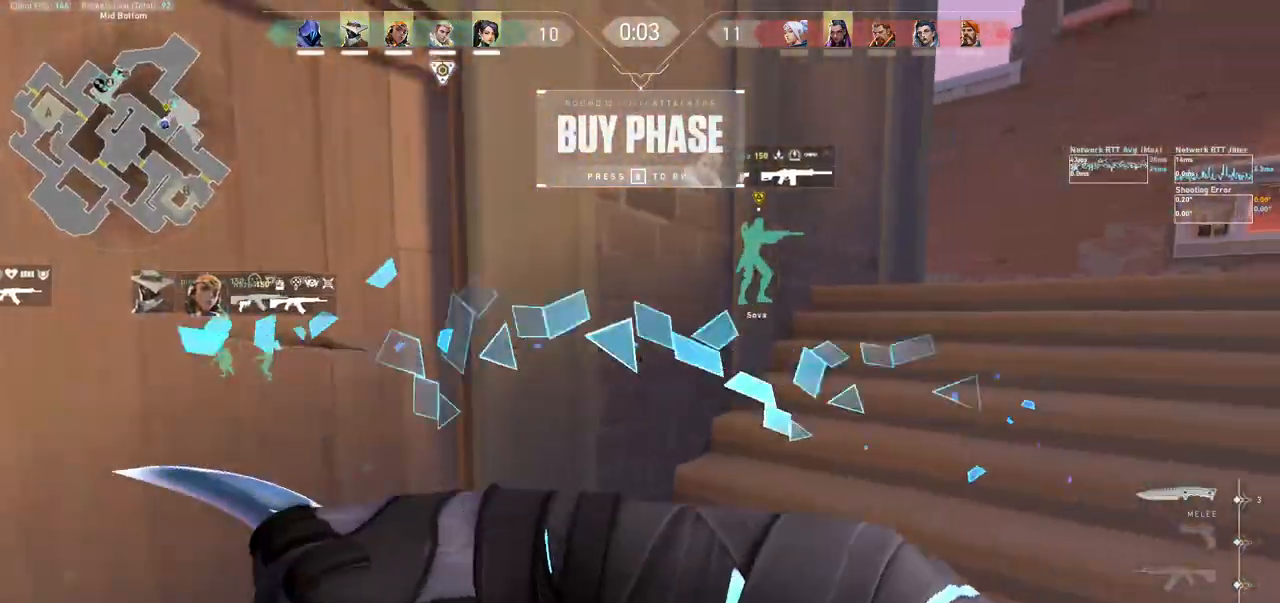
{"keys": ["d"], "mouse": [], "events": []}
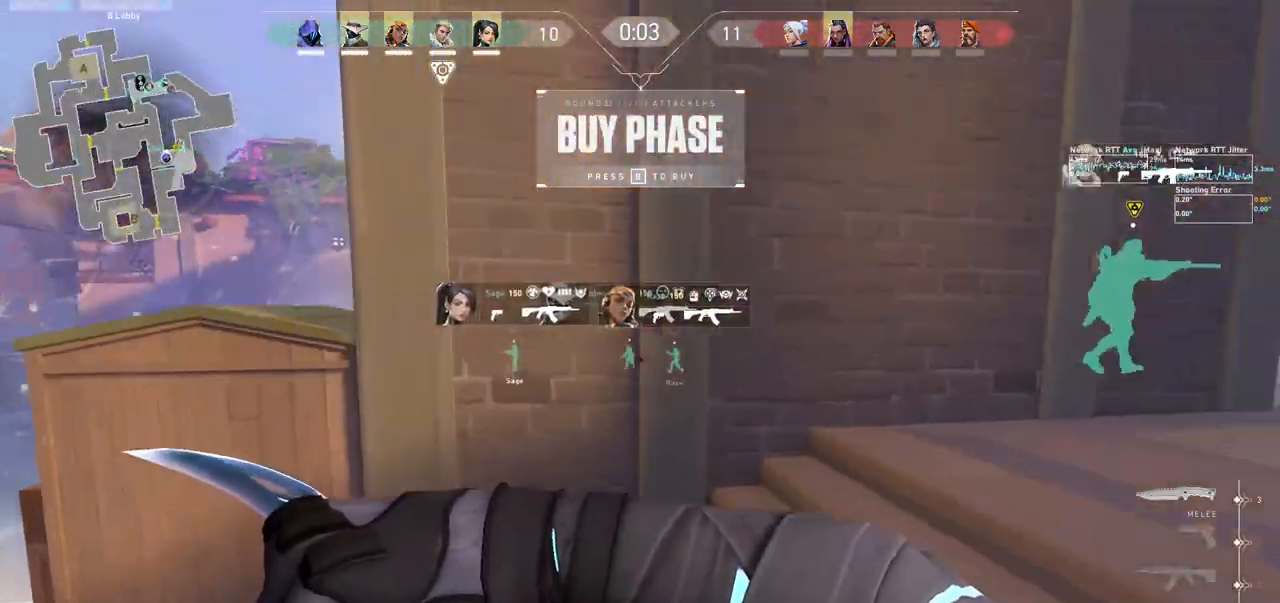
{"keys": [], "mouse": [], "events": [[400, "space", "down"], [467, "d", "up"], [500, "space", "up"]]}
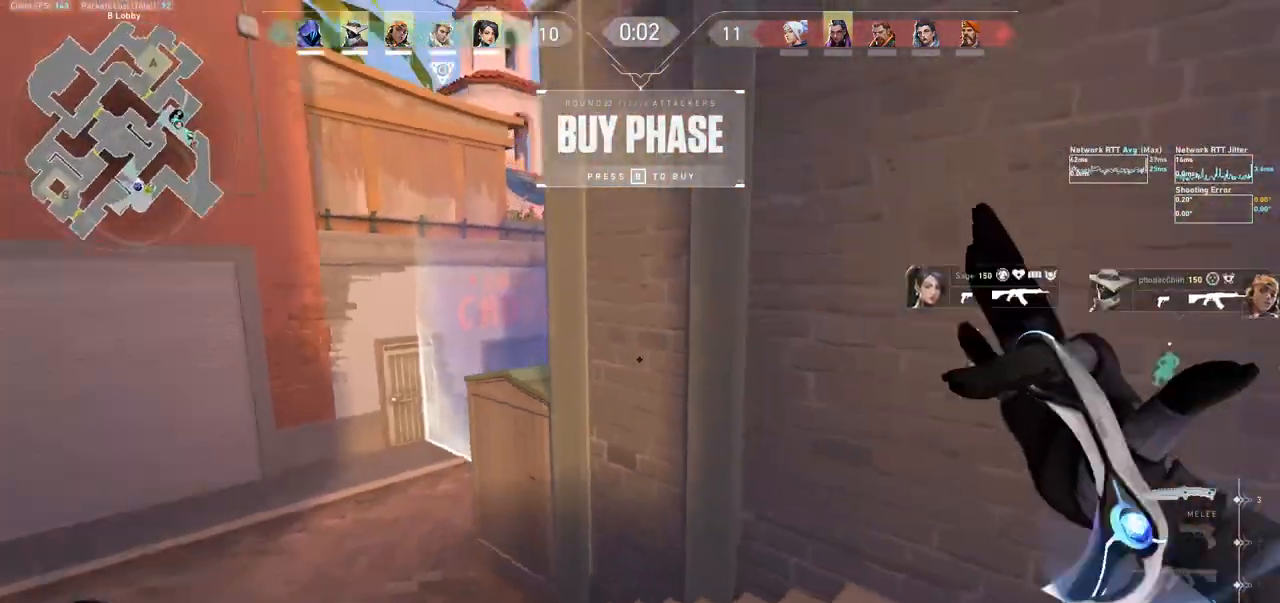
{"keys": ["a"], "mouse": [], "events": [[133, "w", "down"], [367, "a", "down"], [467, "w", "up"]]}
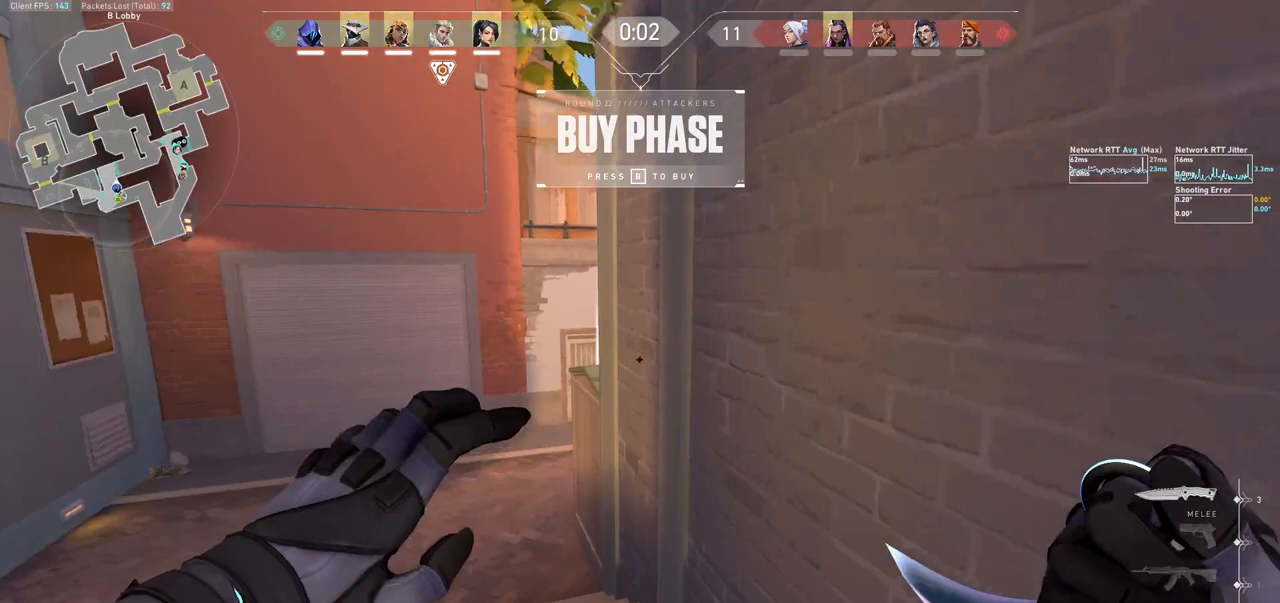
{"keys": ["w"], "mouse": [], "events": [[33, "a", "up"], [133, "a", "down"], [300, "a", "up"], [433, "w", "down"]]}
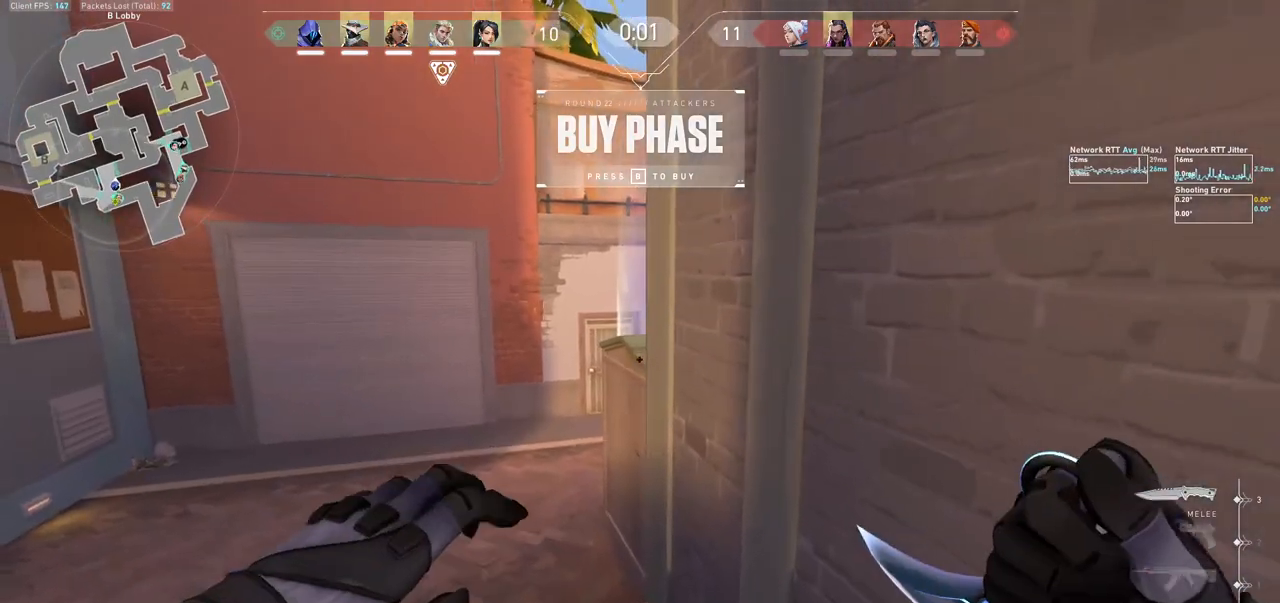
{"keys": ["w"], "mouse": [], "events": []}
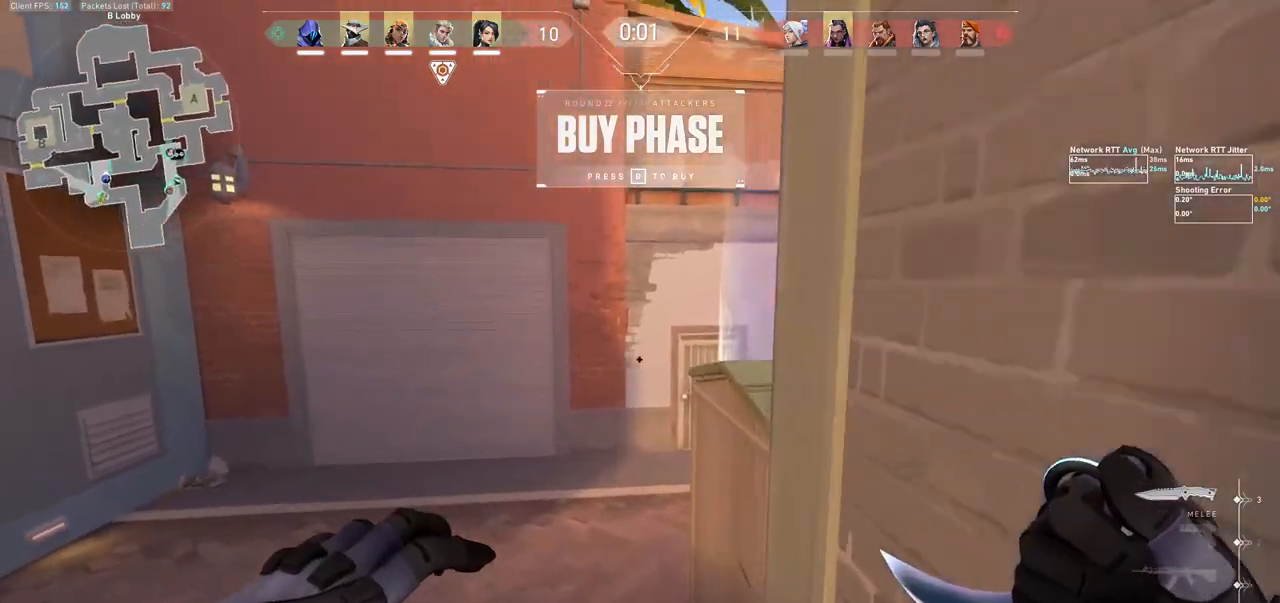
{"keys": ["ctrl", "d", "w"], "mouse": [], "events": [[267, "ctrl", "down"], [333, "d", "down"]]}
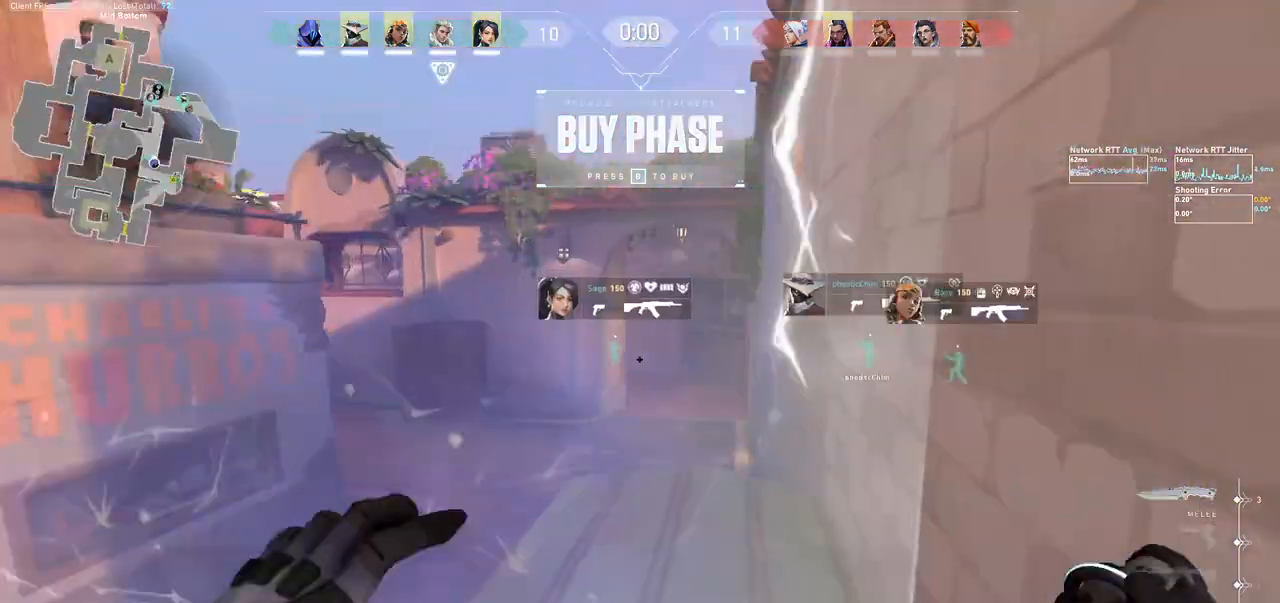
{"keys": ["d"], "mouse": ["left"], "events": [[100, "d", "up"], [167, "ctrl", "up"], [167, "e", "down"], [233, "w", "up"], [267, "e", "up"], [300, "w", "down"], [367, "d", "down"], [367, "w", "up"], [467, "mouse_left", "down"]]}
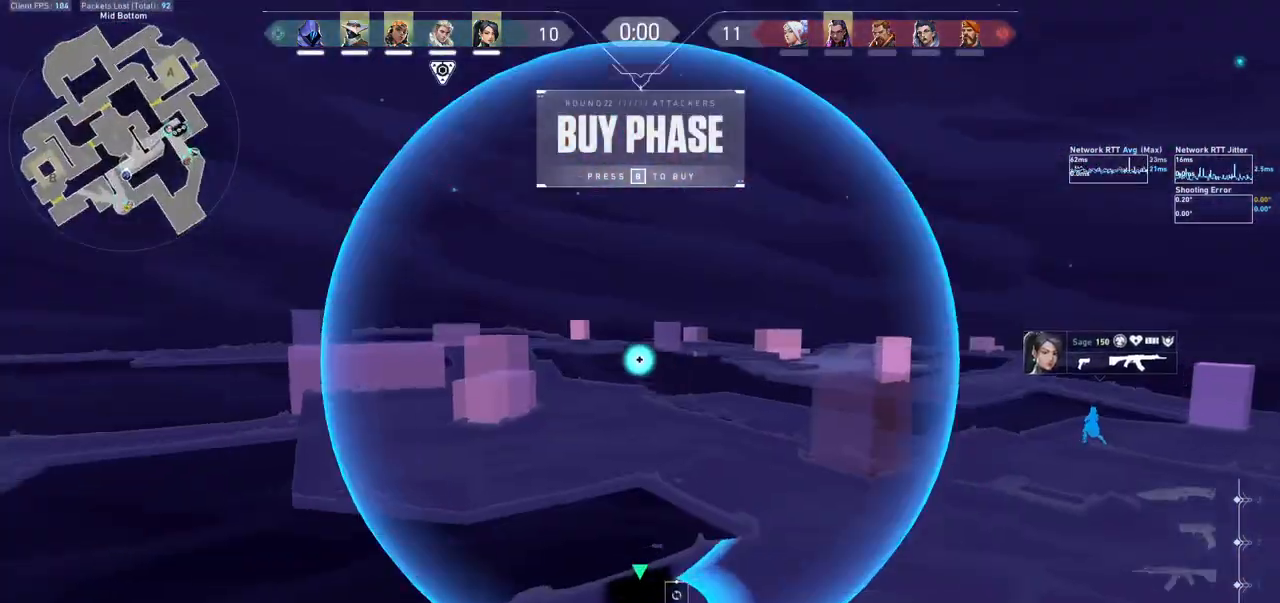
{"keys": [], "mouse": ["left"], "events": [[100, "d", "up"]]}
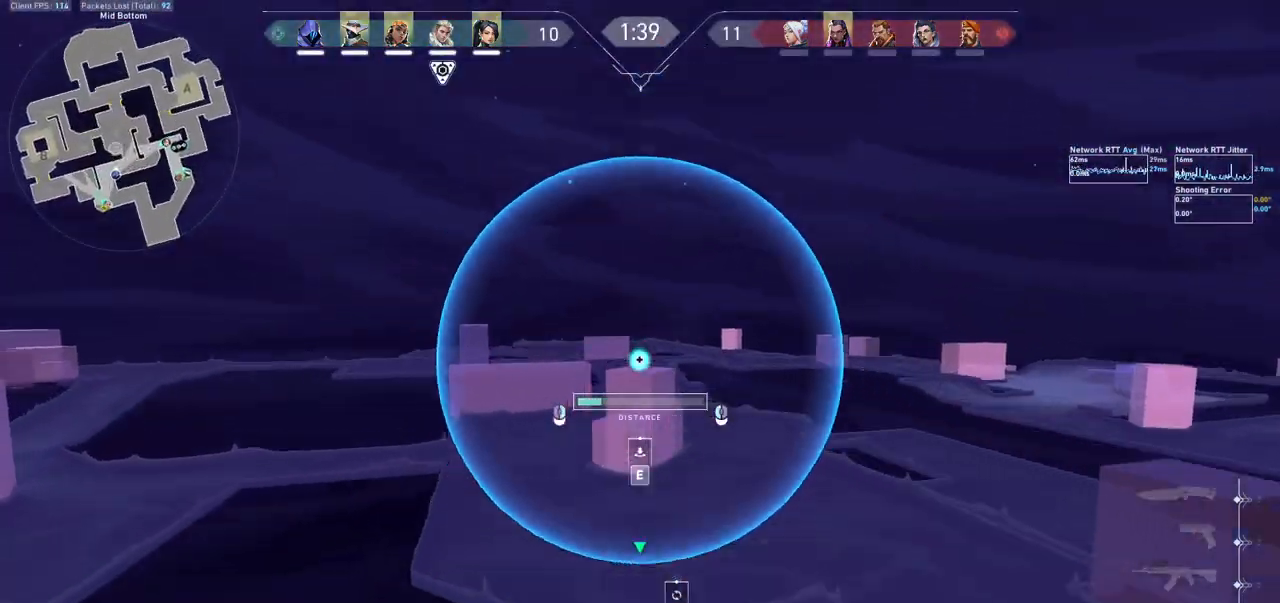
{"keys": [], "mouse": ["left"], "events": []}
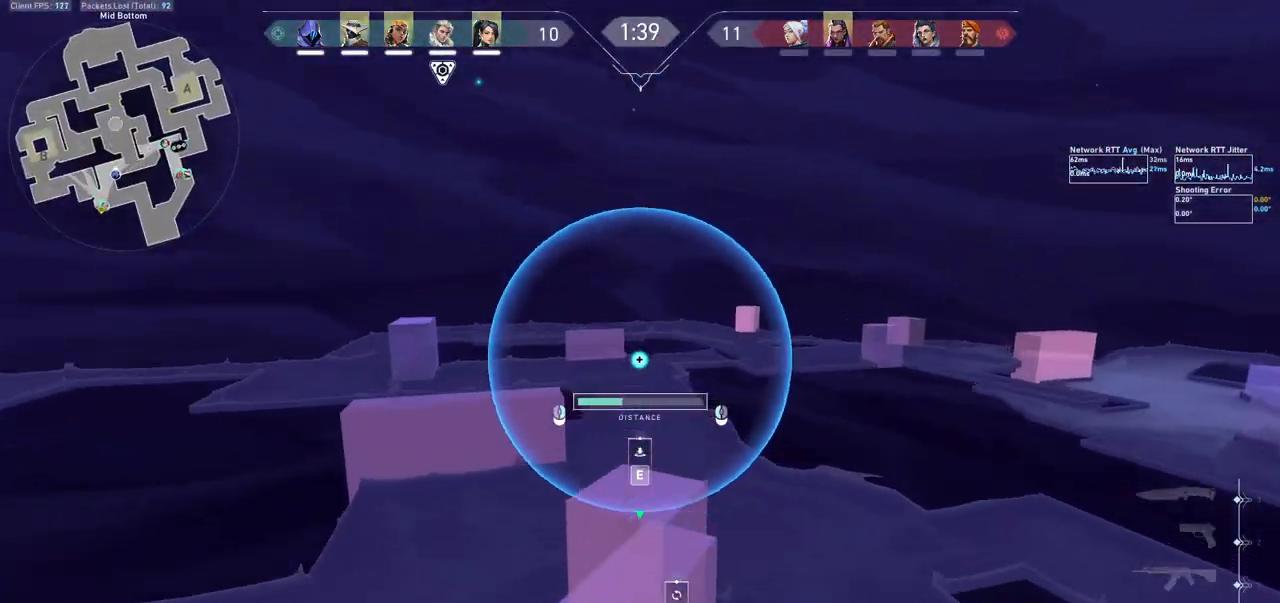
{"keys": ["ctrl"], "mouse": [], "events": [[367, "e", "down"], [400, "mouse_left", "up"], [467, "ctrl", "down"], [467, "e", "up"]]}
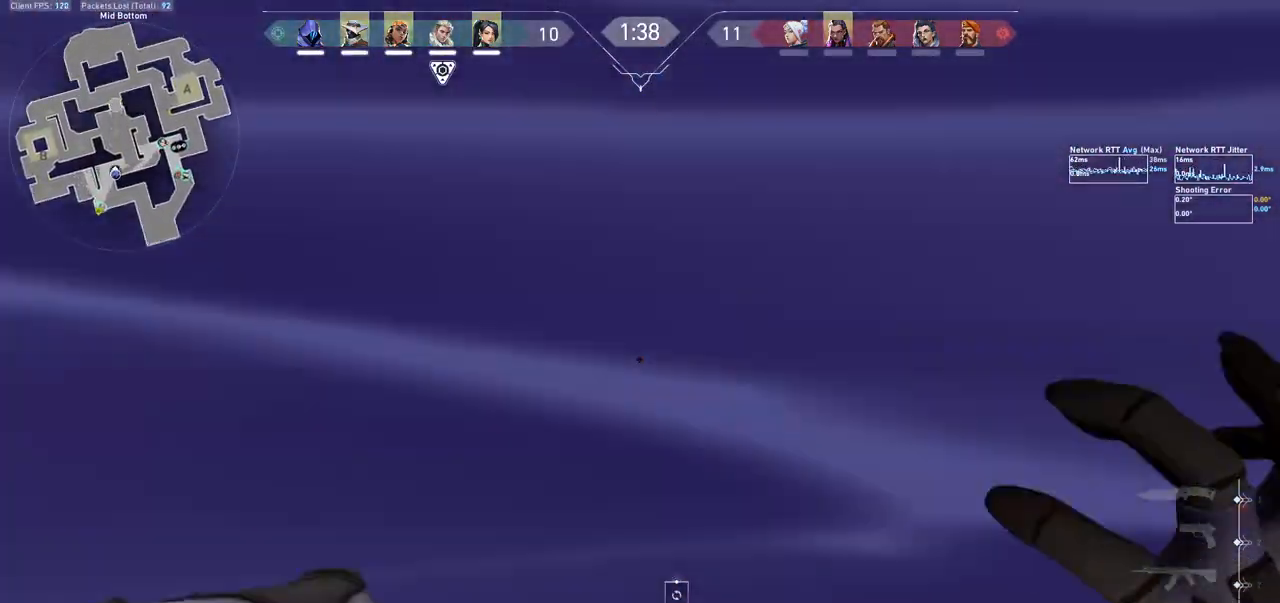
{"keys": [], "mouse": [], "events": [[133, "ctrl", "up"], [300, "ctrl", "down"], [467, "ctrl", "up"]]}
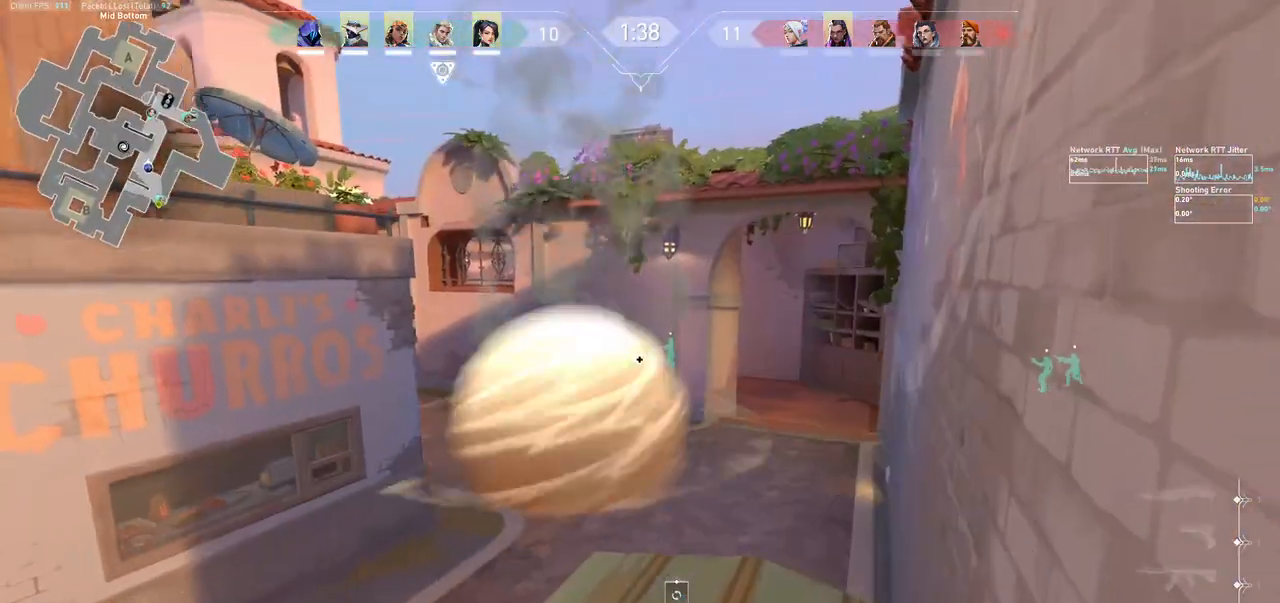
{"keys": [], "mouse": [], "events": [[100, "ctrl", "down"], [233, "ctrl", "up"], [300, "w", "down"], [500, "w", "up"]]}
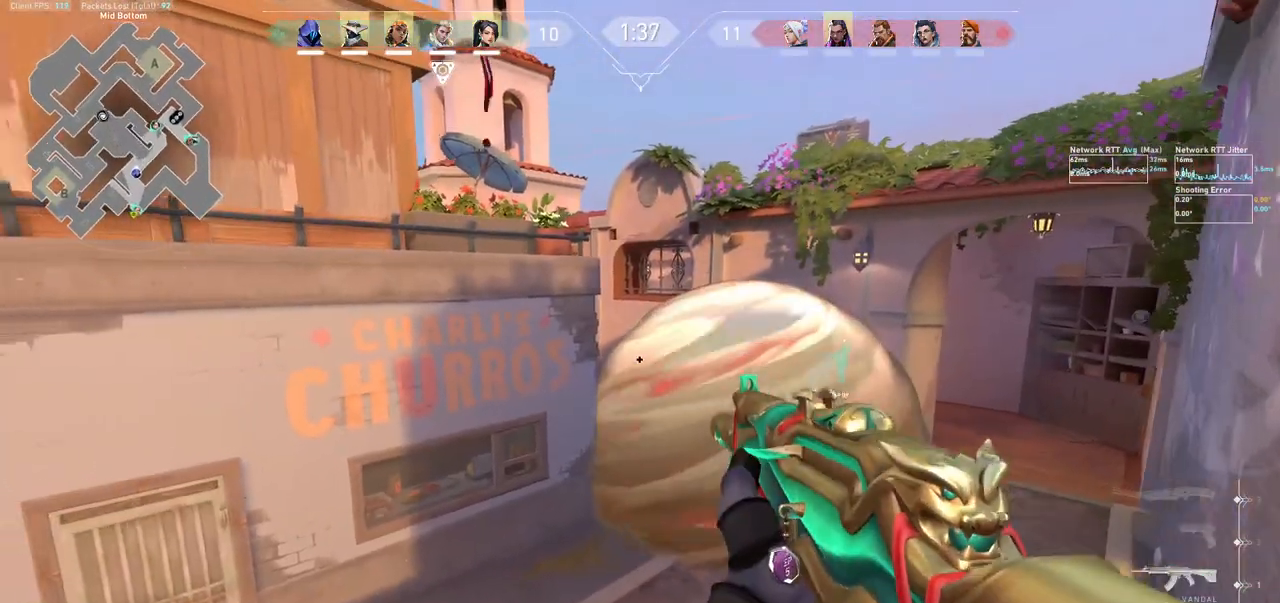
{"keys": ["ctrl"], "mouse": [], "events": [[67, "ctrl", "down"], [233, "ctrl", "up"], [333, "ctrl", "down"]]}
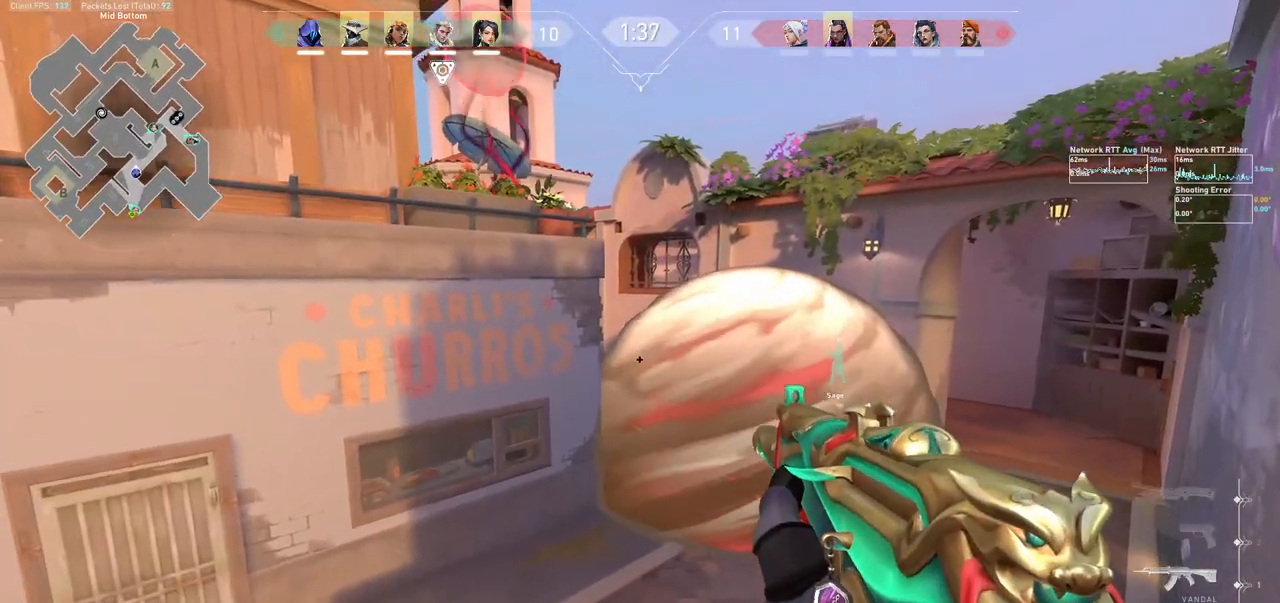
{"keys": [], "mouse": ["left"], "events": [[100, "w", "down"], [367, "w", "up"], [400, "ctrl", "up"], [500, "mouse_left", "down"]]}
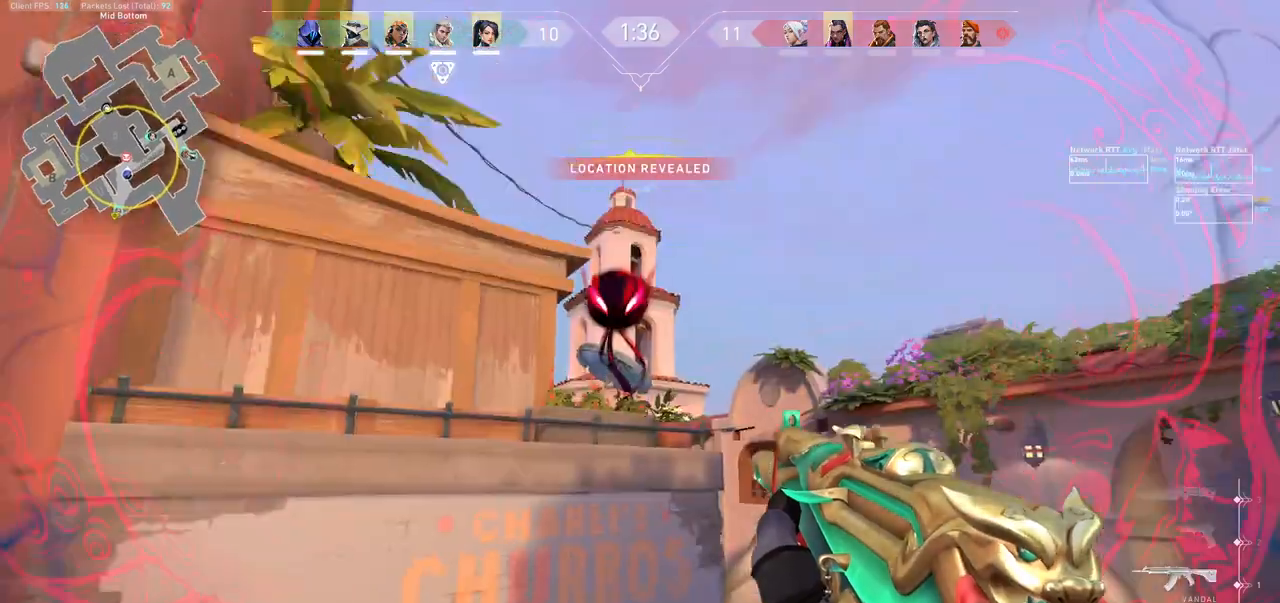
{"keys": ["a", "s"], "mouse": [], "events": [[267, "a", "down"], [367, "mouse_left", "up"], [400, "s", "down"]]}
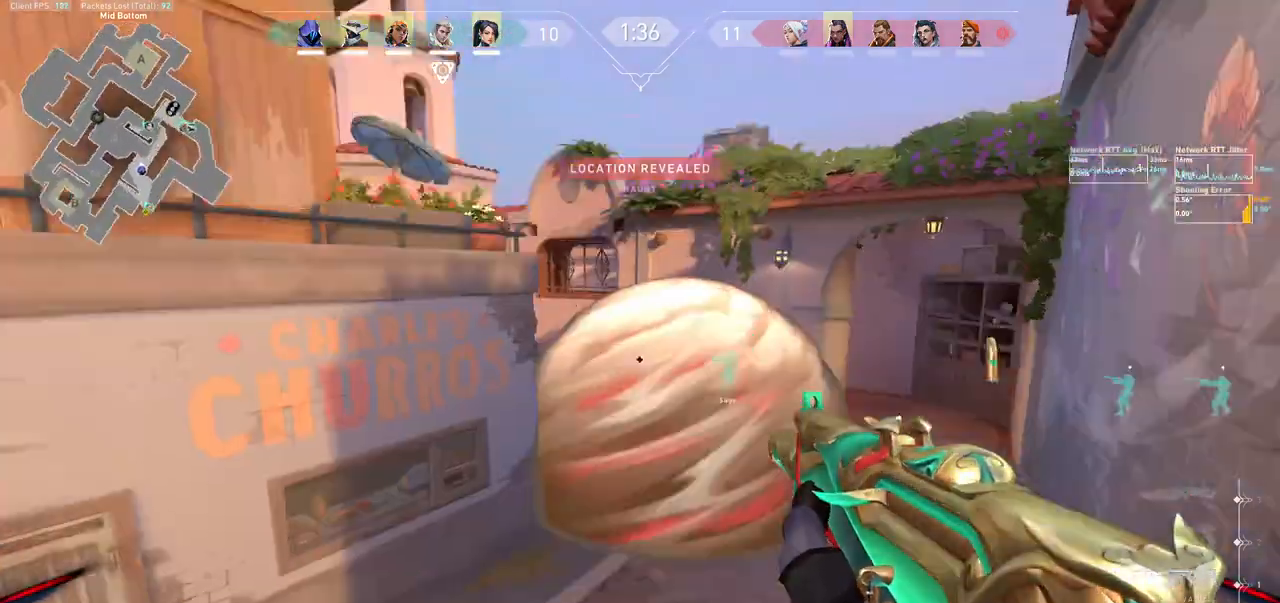
{"keys": ["d", "s"], "mouse": [], "events": [[333, "a", "up"], [400, "d", "down"]]}
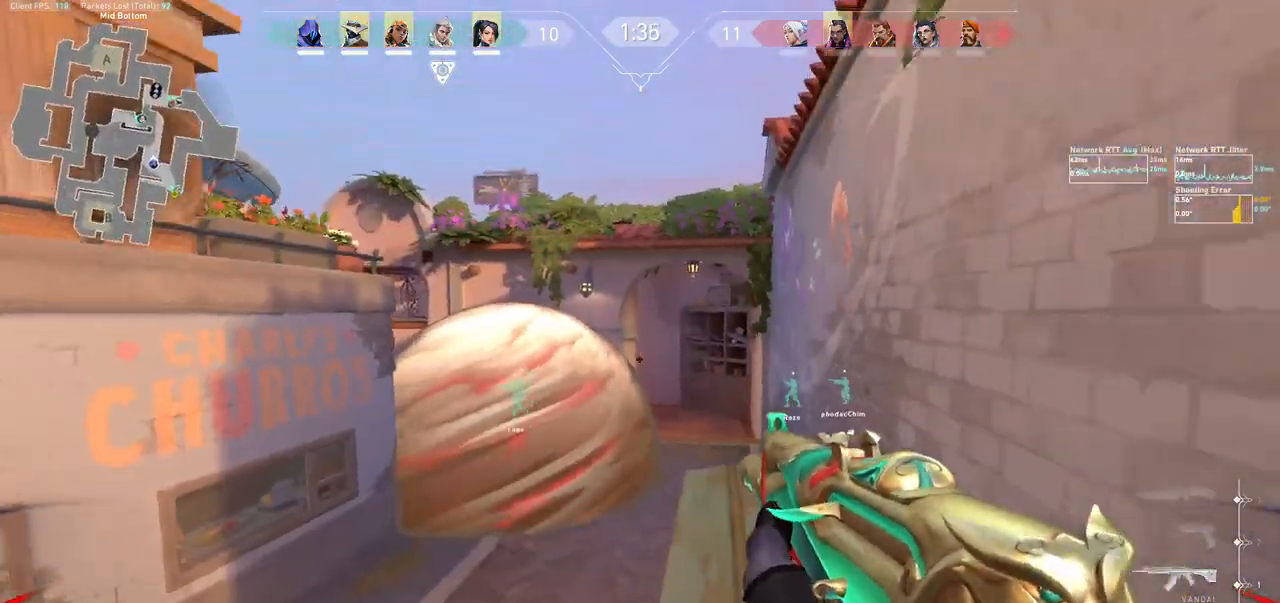
{"keys": ["a"], "mouse": [], "events": [[167, "d", "up"], [200, "s", "up"], [500, "a", "down"]]}
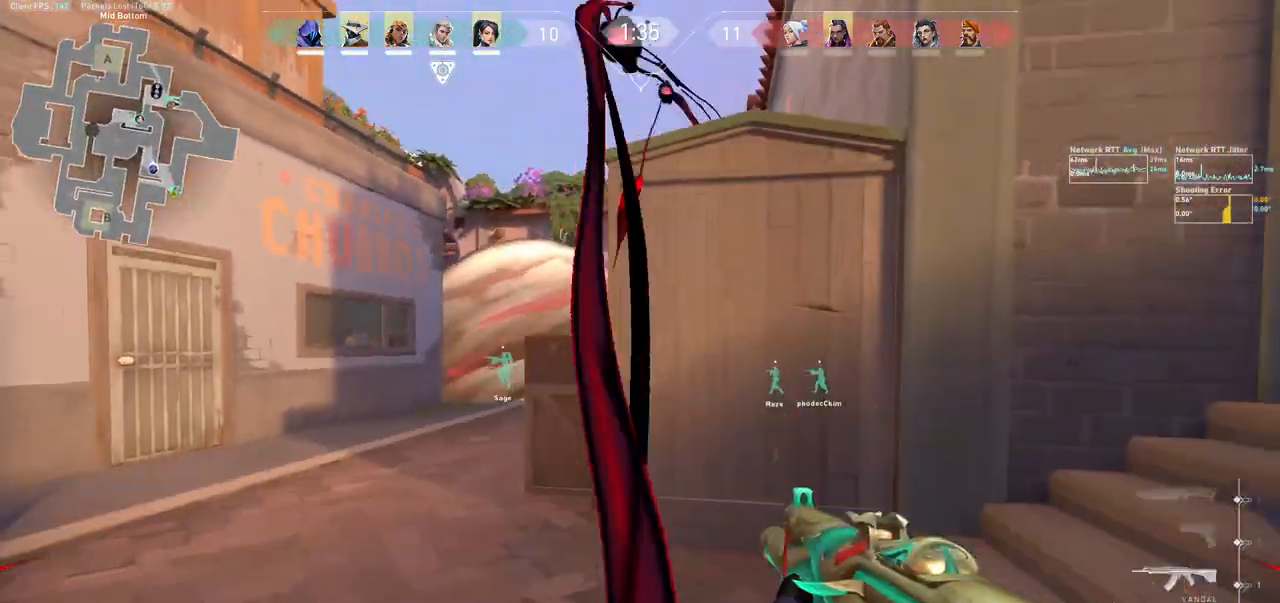
{"keys": ["a", "w"], "mouse": ["mb5"], "events": [[167, "mouse_mb5", "down"], [367, "w", "down"]]}
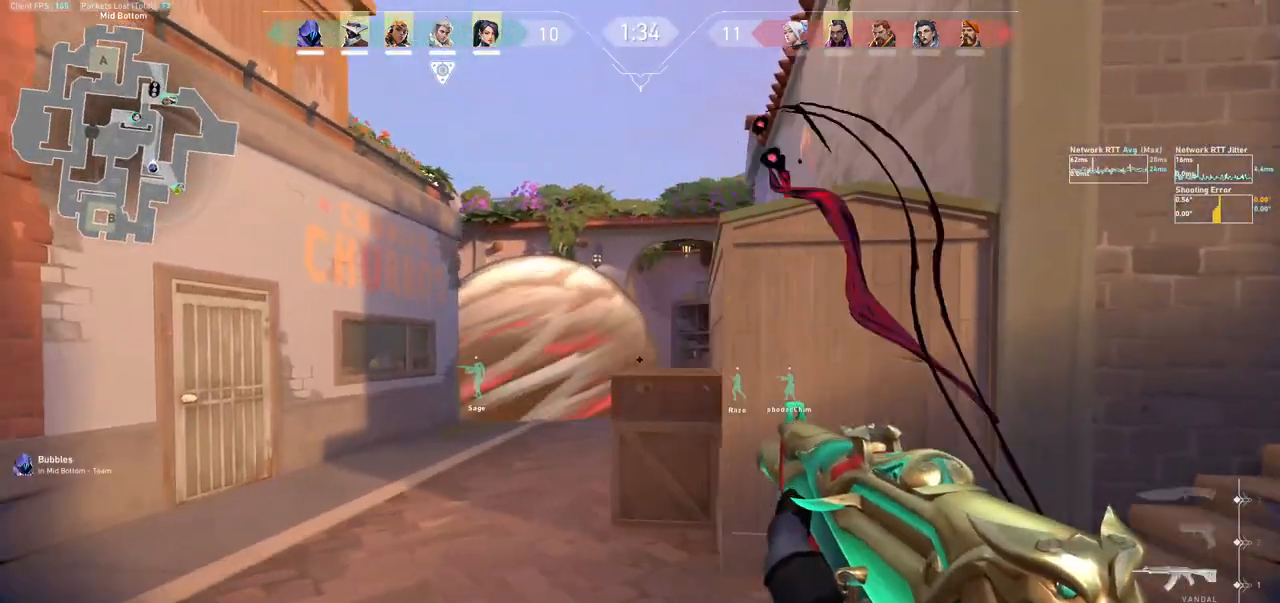
{"keys": ["a", "shift", "w"], "mouse": [], "events": [[67, "shift", "down"], [200, "mouse_mb5", "up"]]}
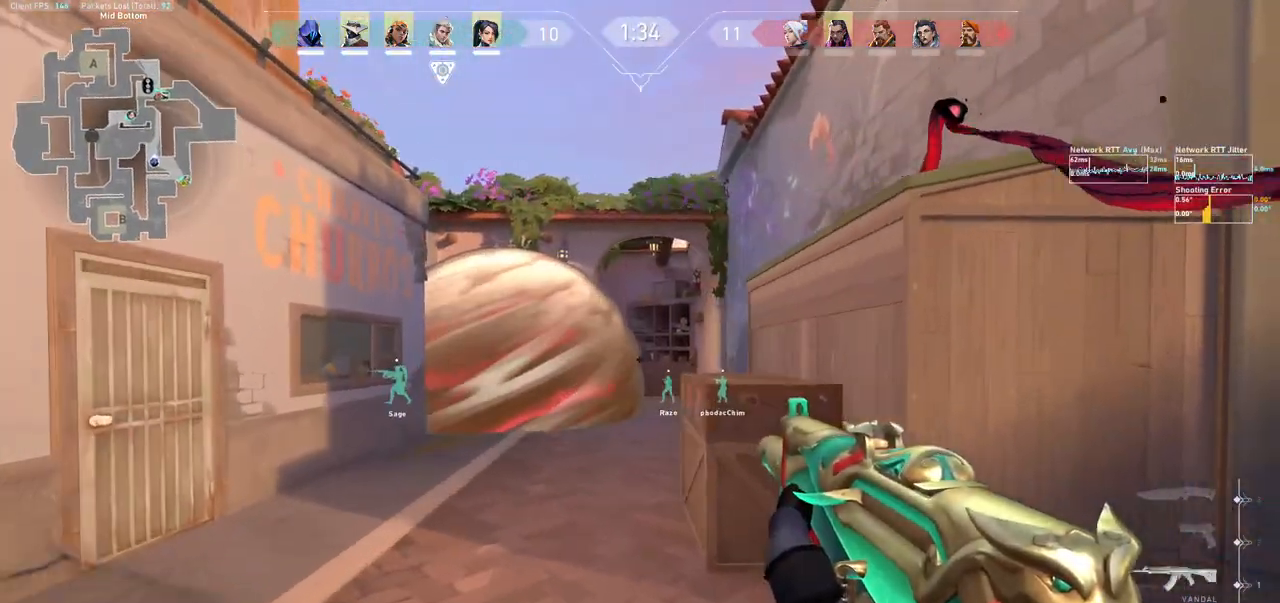
{"keys": ["a", "shift", "w"], "mouse": [], "events": []}
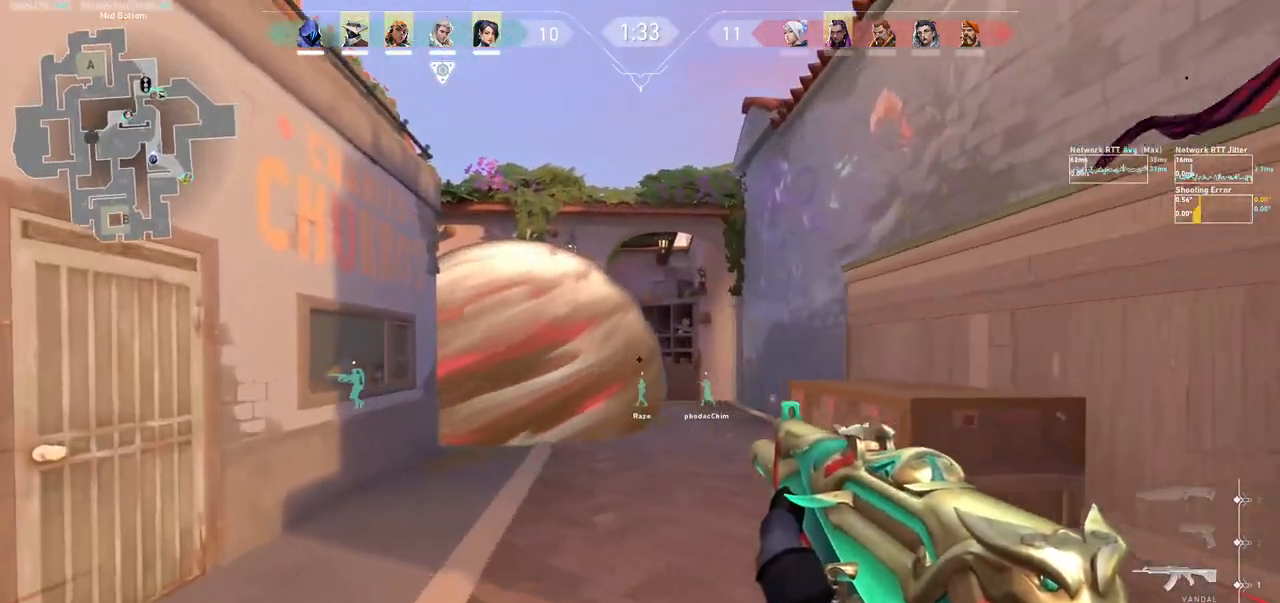
{"keys": ["shift", "w"], "mouse": [], "events": [[500, "a", "up"]]}
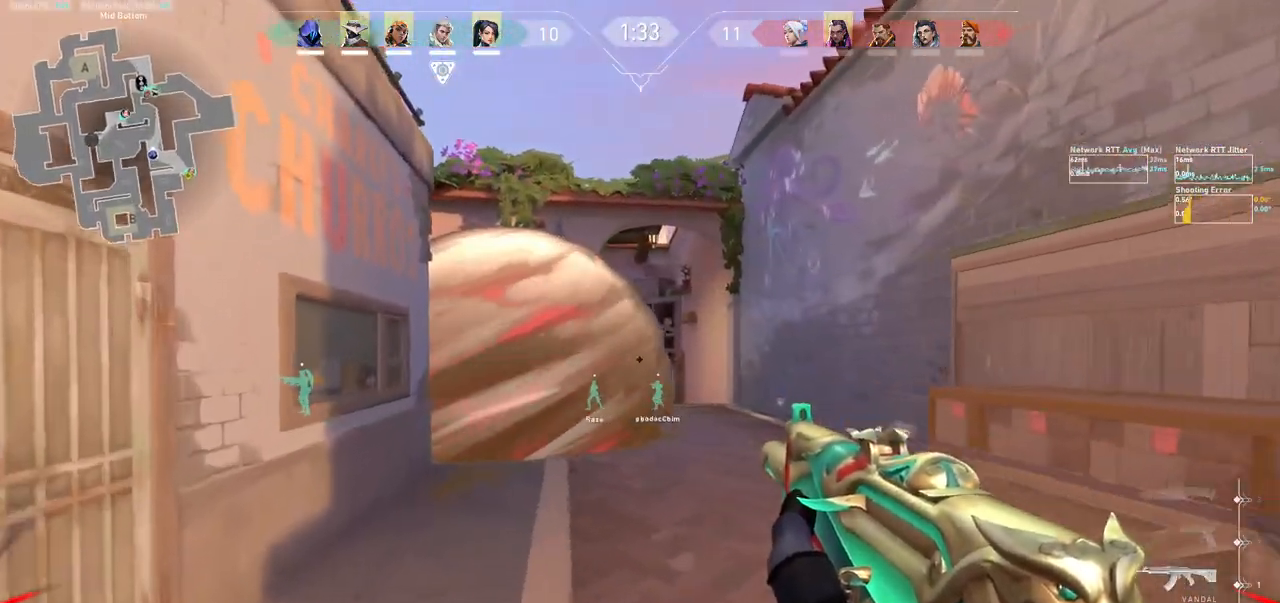
{"keys": ["shift", "w"], "mouse": [], "events": [[133, "d", "down"], [467, "d", "up"]]}
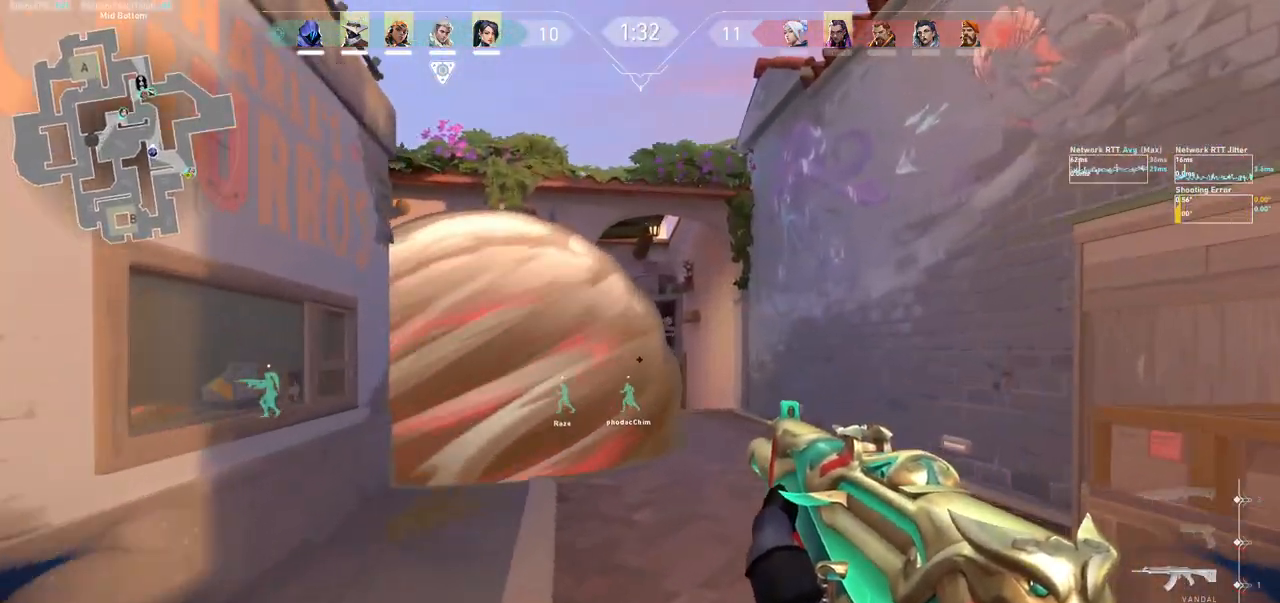
{"keys": ["d", "shift", "w"], "mouse": [], "events": [[200, "d", "down"]]}
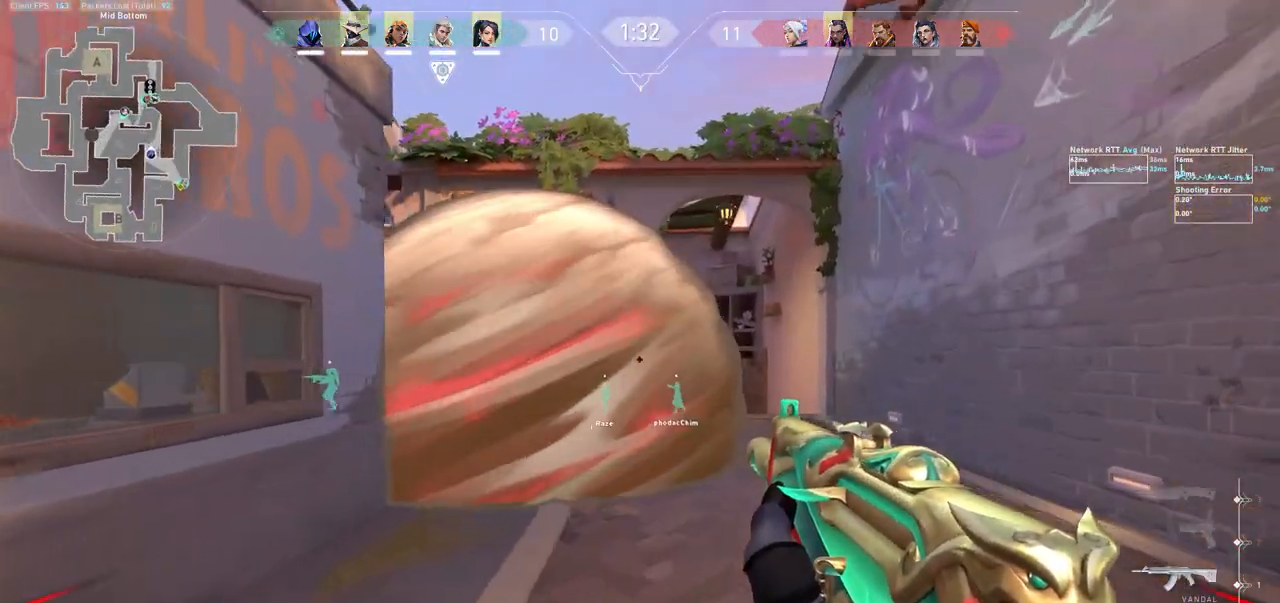
{"keys": ["d", "shift", "w"], "mouse": [], "events": []}
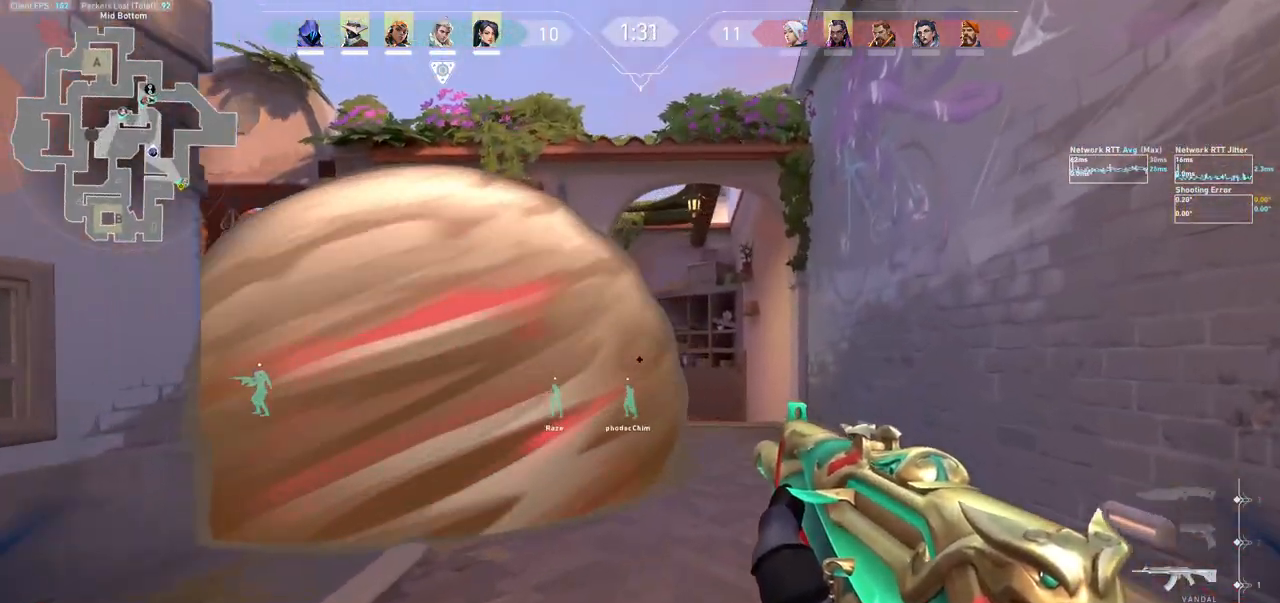
{"keys": [], "mouse": [], "events": [[67, "d", "up"], [67, "w", "up"], [100, "shift", "up"], [333, "ctrl", "down"], [500, "ctrl", "up"]]}